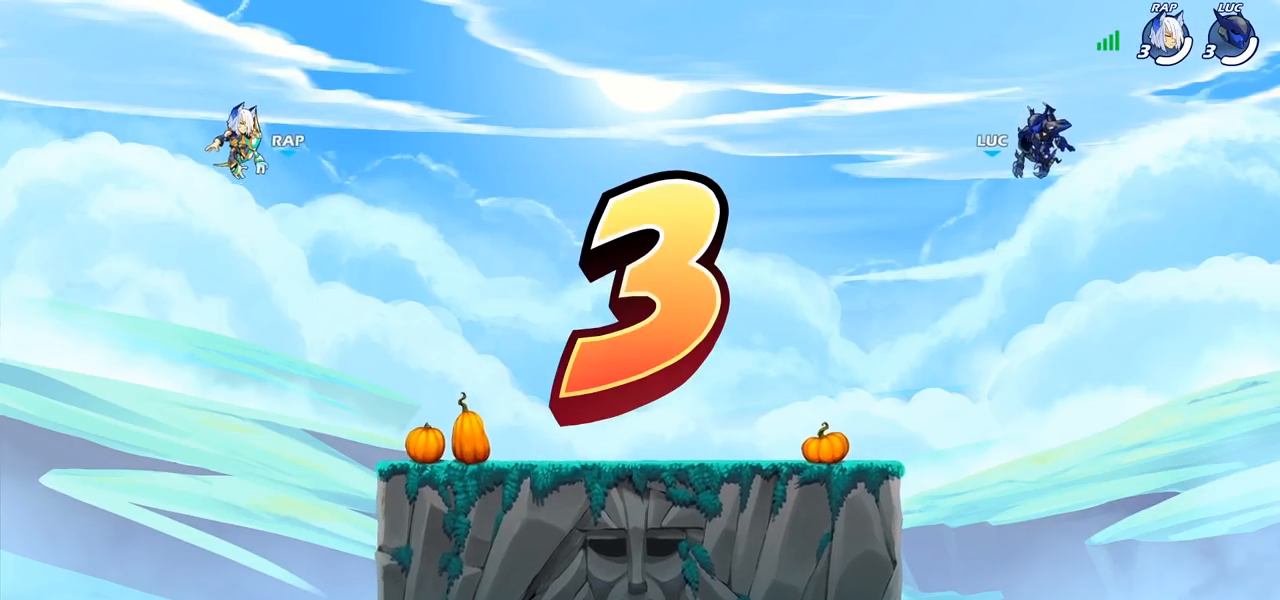
Gameplay with a controller (PlayStation layout); each line is a JSON object with the inputs held at the frame after it. "events" lists button and stick changes between this image and that frame as [ms after this image, input, new state], when the widget could be followed in between.
{"buttons": ["SELECT"], "left_stick": "center", "right_stick": "center", "events": [[367, "SELECT", "down"]]}
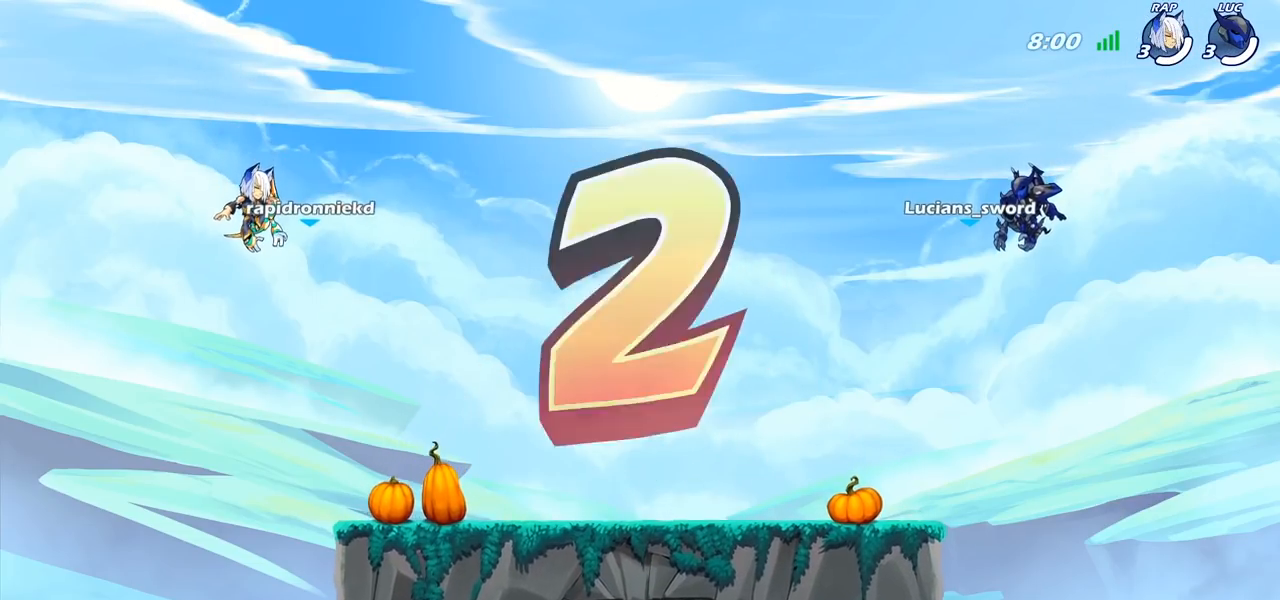
{"buttons": [], "left_stick": "center", "right_stick": "center", "events": [[217, "SELECT", "up"], [350, "SELECT", "down"], [433, "SELECT", "up"]]}
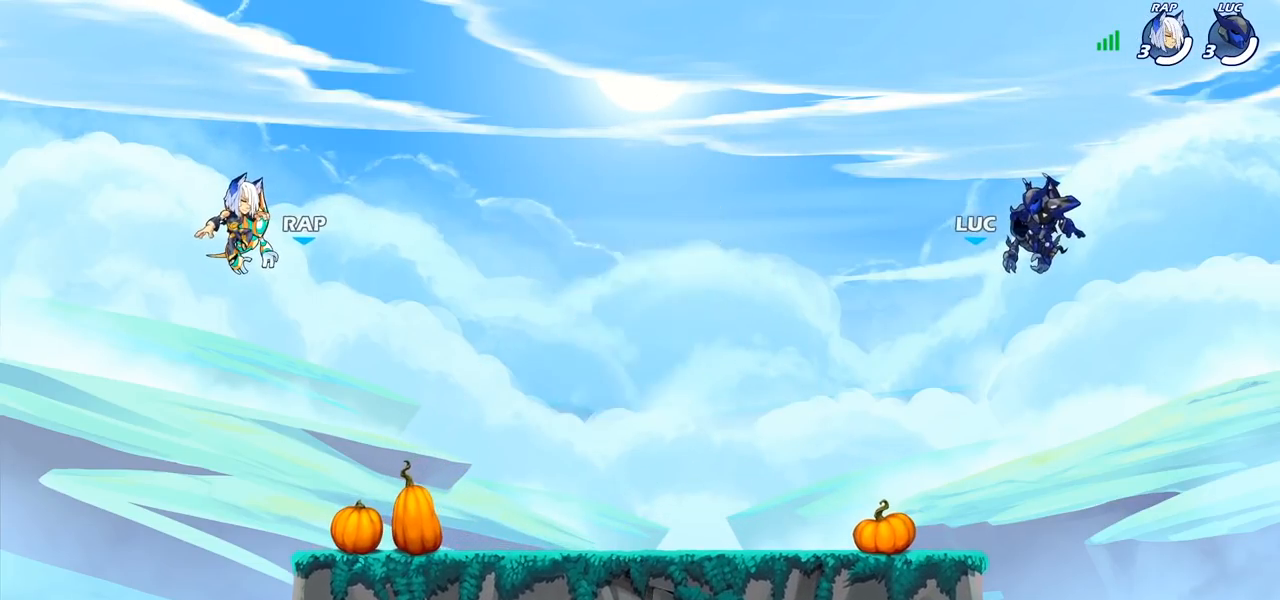
{"buttons": [], "left_stick": "center", "right_stick": "center", "events": [[17, "SELECT", "down"], [67, "SELECT", "up"], [117, "SELECT", "down"], [200, "SELECT", "up"], [267, "SELECT", "down"], [350, "SELECT", "up"], [400, "SELECT", "down"], [500, "SELECT", "up"]]}
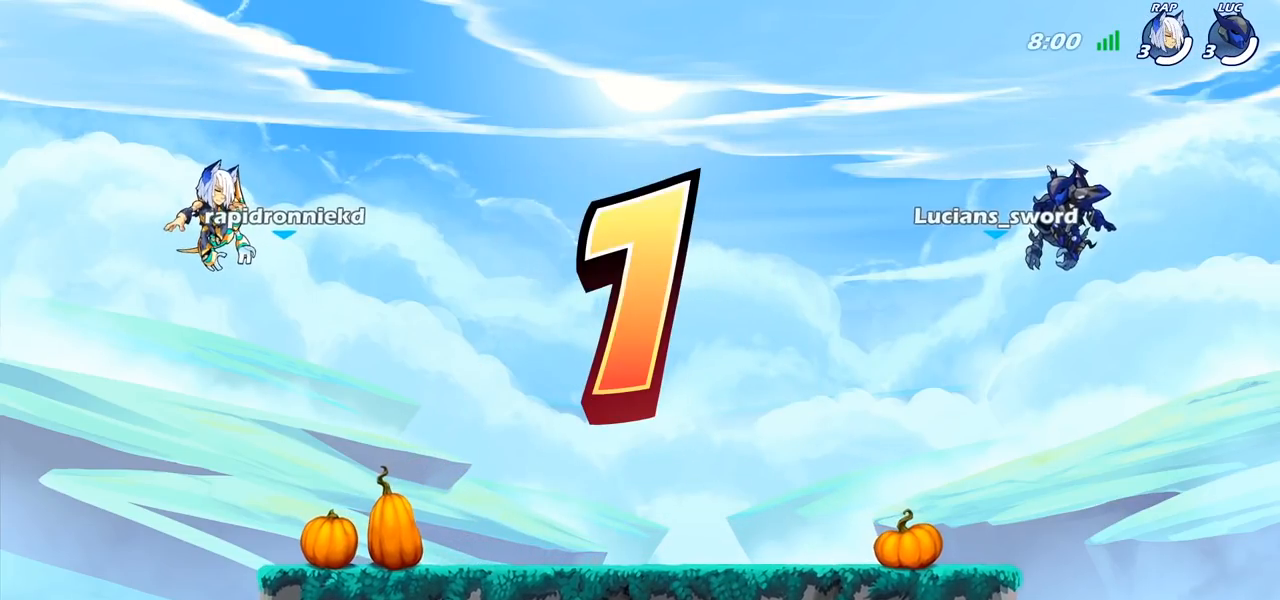
{"buttons": ["SELECT"], "left_stick": "center", "right_stick": "center", "events": [[467, "SELECT", "down"]]}
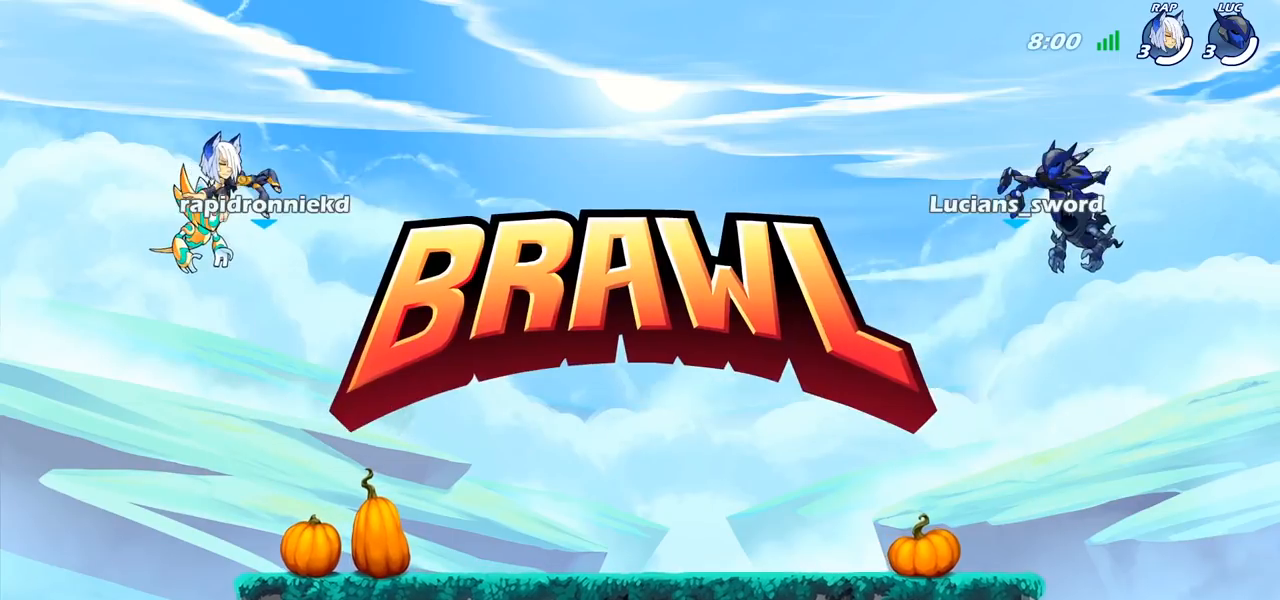
{"buttons": ["SELECT"], "left_stick": "center", "right_stick": "center", "events": []}
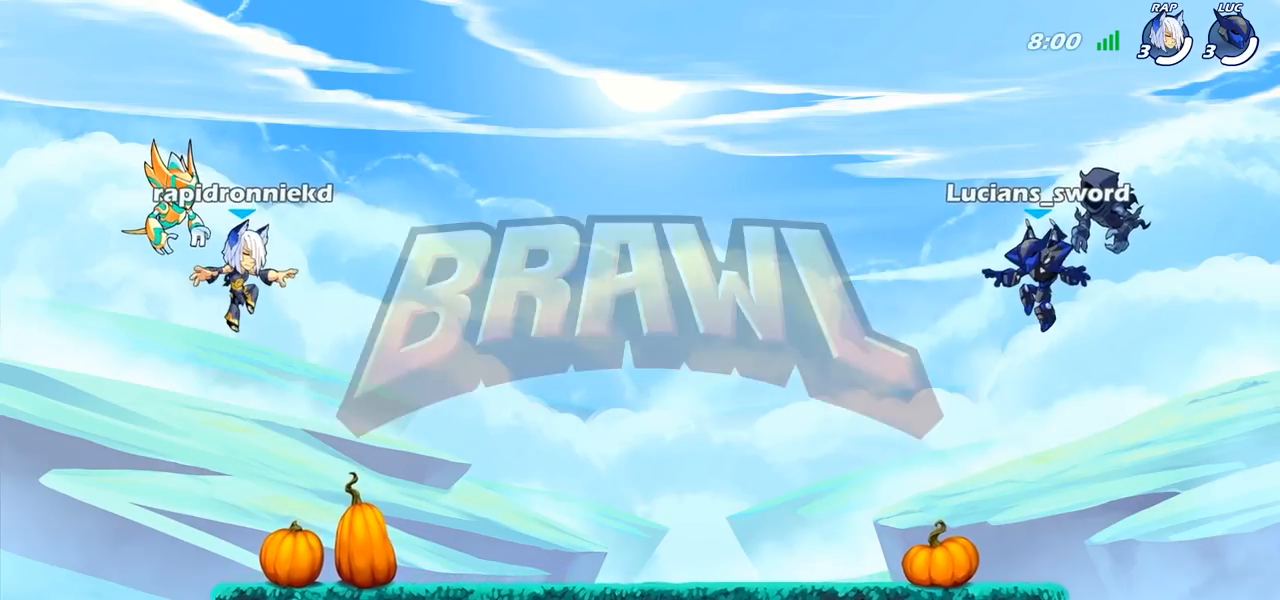
{"buttons": ["SELECT"], "left_stick": "center", "right_stick": "center", "events": []}
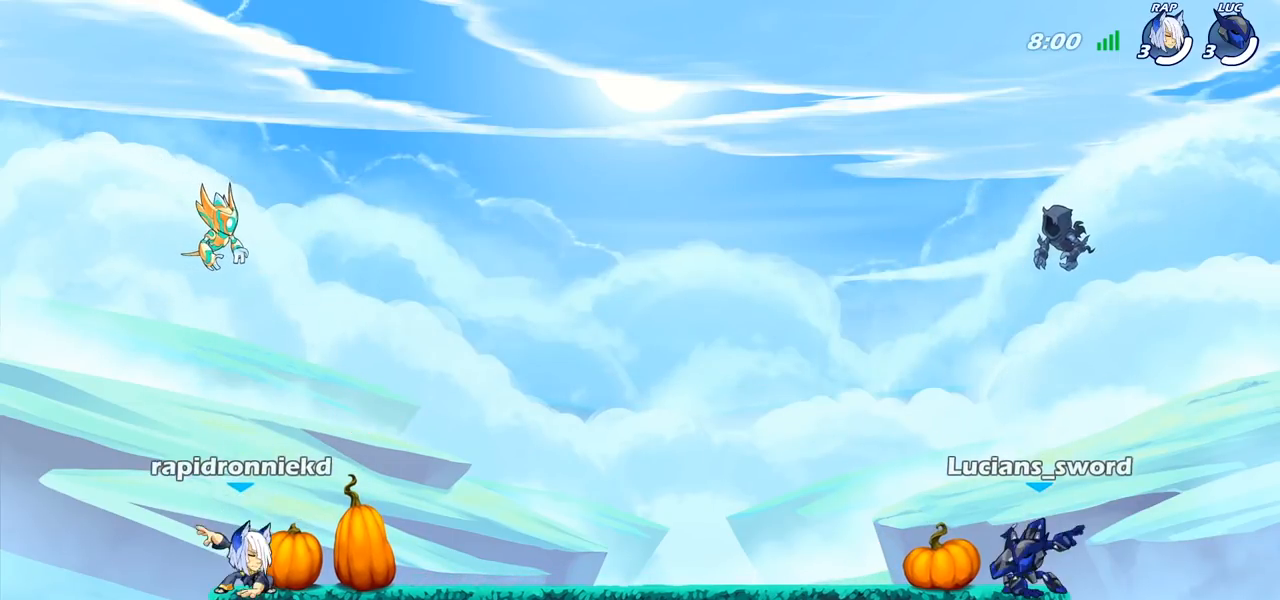
{"buttons": [], "left_stick": "center", "right_stick": "left", "events": [[117, "right_stick", "left"], [233, "SELECT", "up"]]}
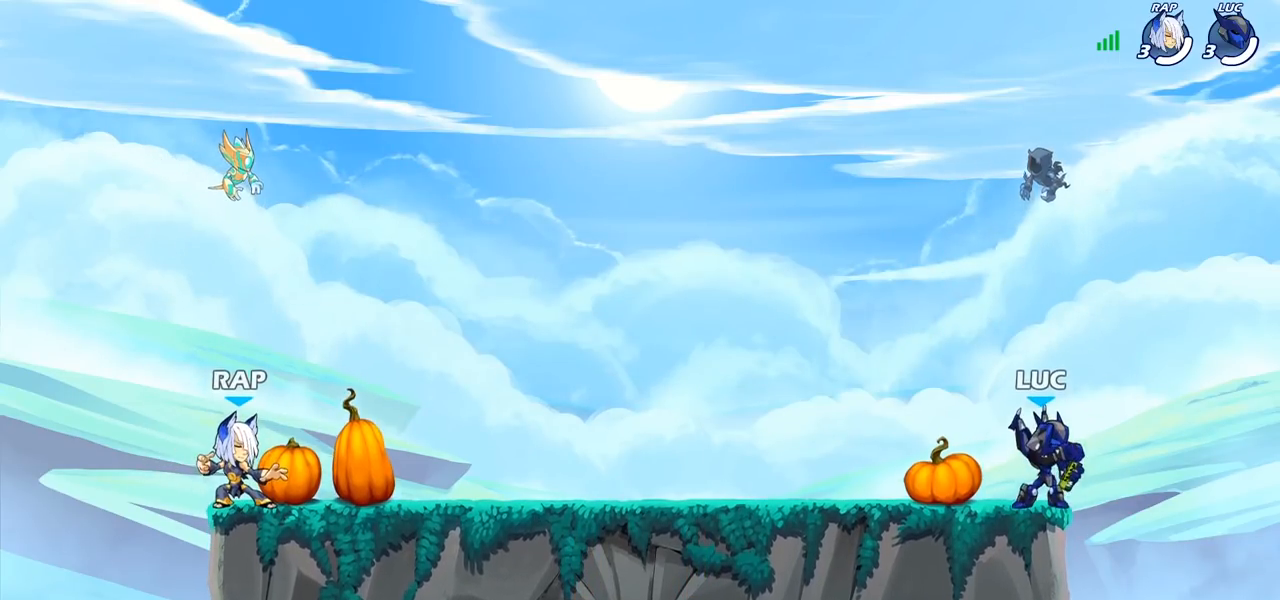
{"buttons": [], "left_stick": "center", "right_stick": "center", "events": [[50, "right_stick", "center"]]}
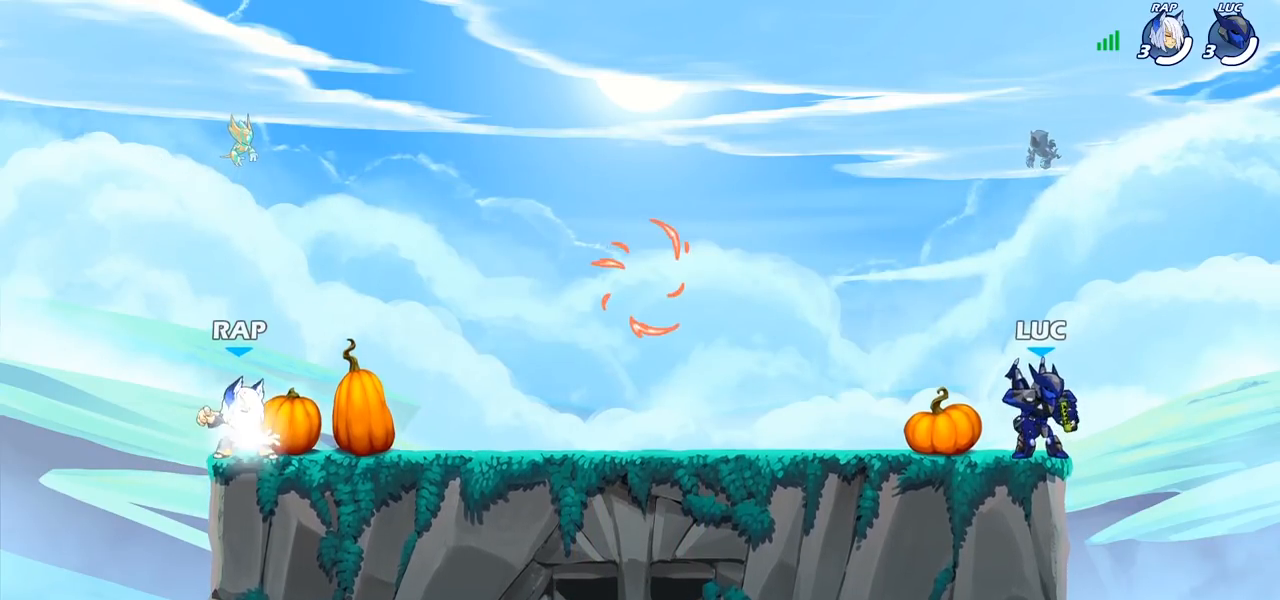
{"buttons": [], "left_stick": "left", "right_stick": "center", "events": [[400, "left_stick", "left"]]}
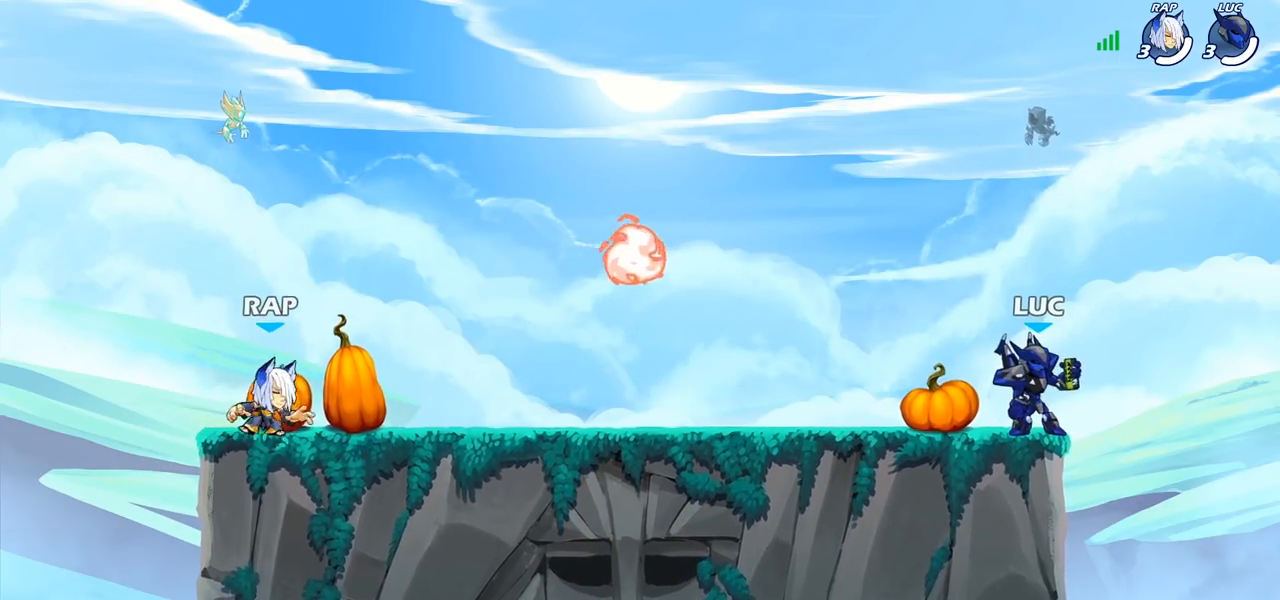
{"buttons": [], "left_stick": "left", "right_stick": "center", "events": []}
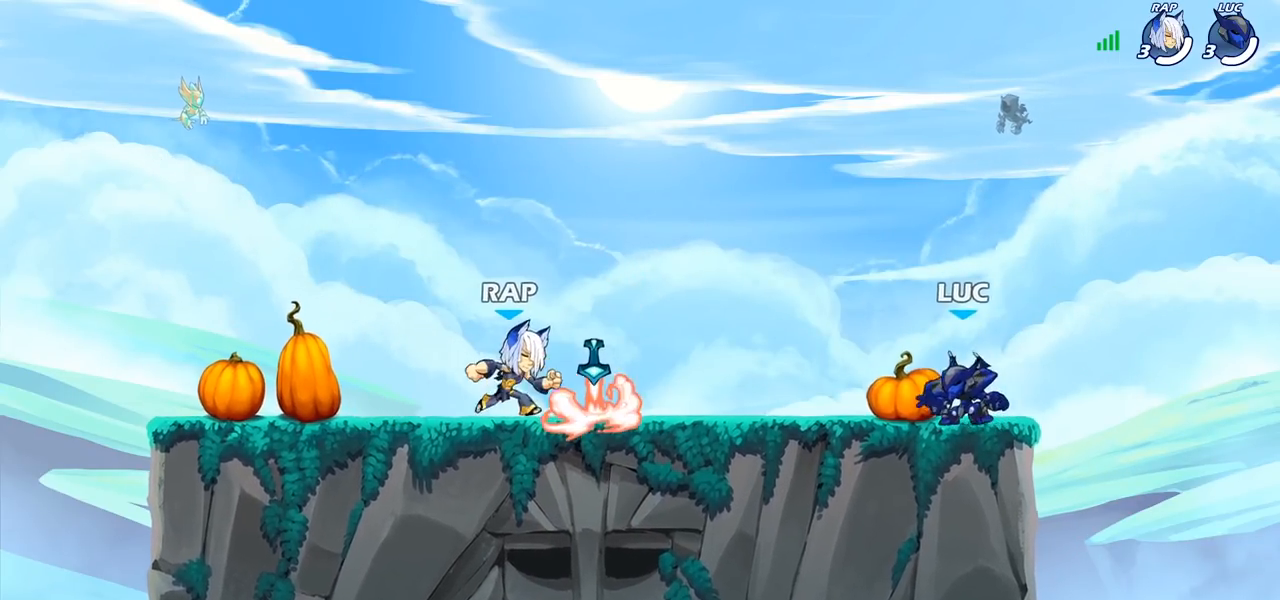
{"buttons": [], "left_stick": "center", "right_stick": "center", "events": [[150, "left_stick", "center"]]}
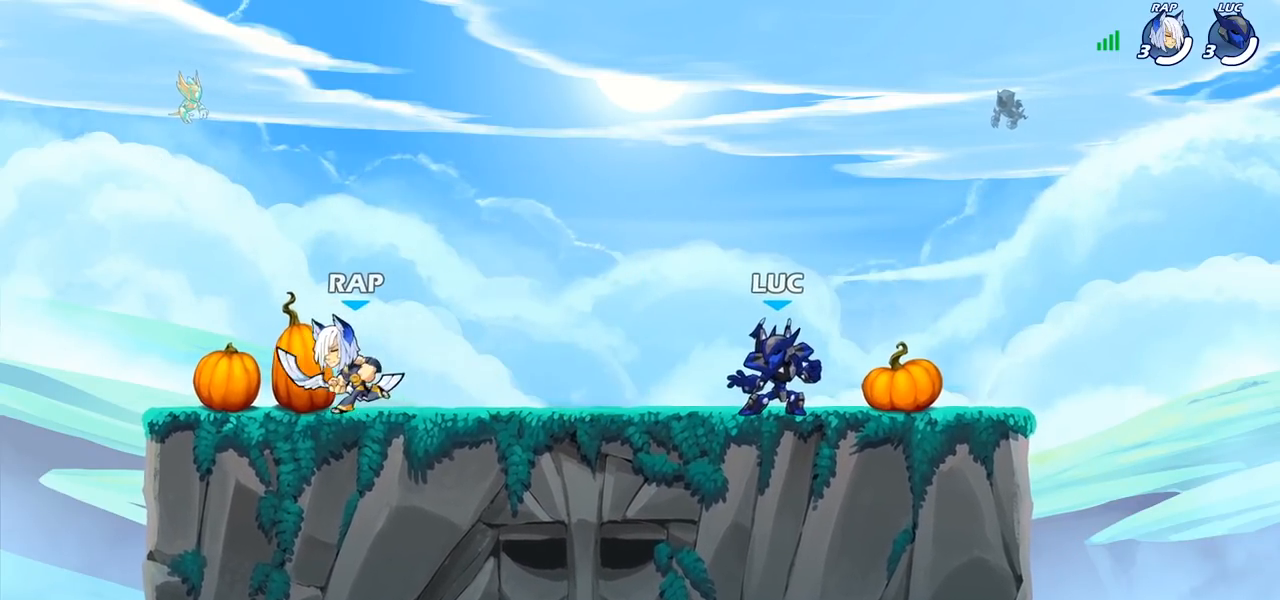
{"buttons": [], "left_stick": "right", "right_stick": "center", "events": [[50, "left_stick", "right"], [300, "left_stick", "up-left"], [467, "left_stick", "right"]]}
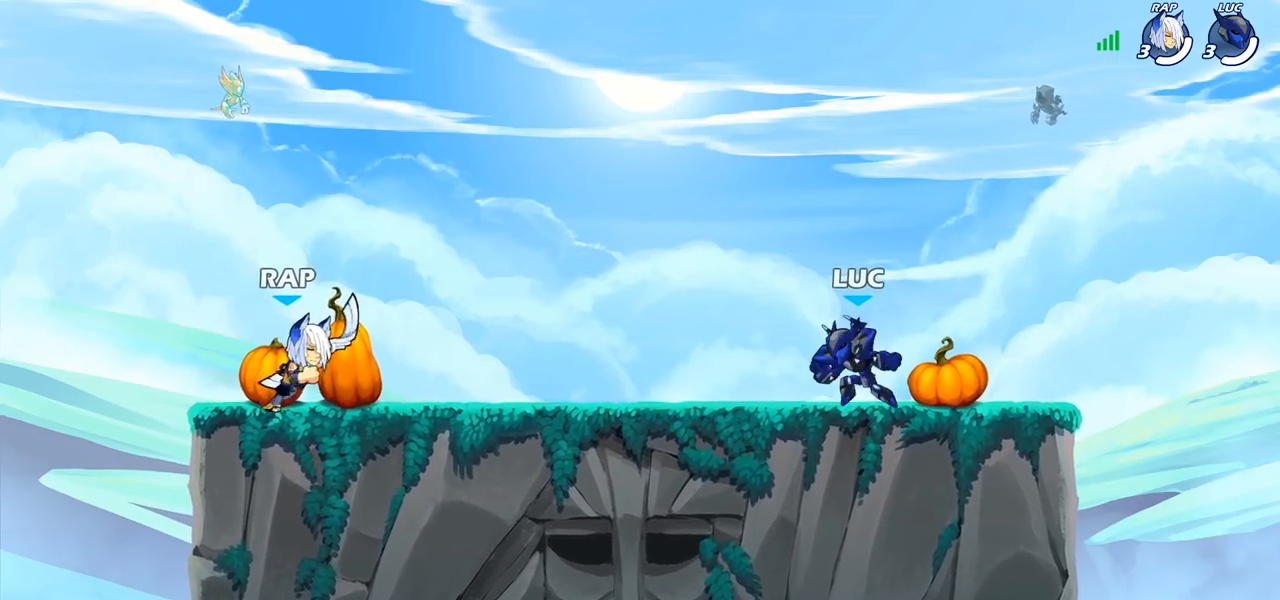
{"buttons": ["R2"], "left_stick": "center", "right_stick": "center", "events": [[50, "left_stick", "center"], [183, "left_stick", "left"], [333, "left_stick", "center"], [500, "R2", "down"]]}
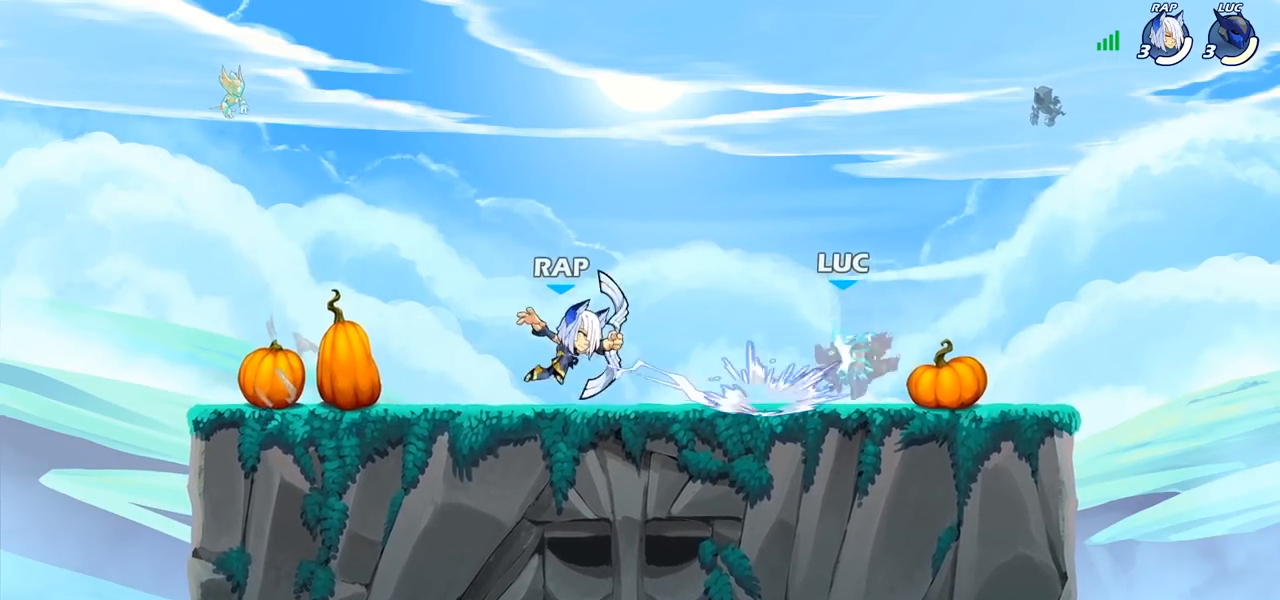
{"buttons": ["R2"], "left_stick": "center", "right_stick": "center", "events": [[283, "R2", "up"], [350, "R2", "down"], [400, "R1", "down"], [450, "R1", "up"]]}
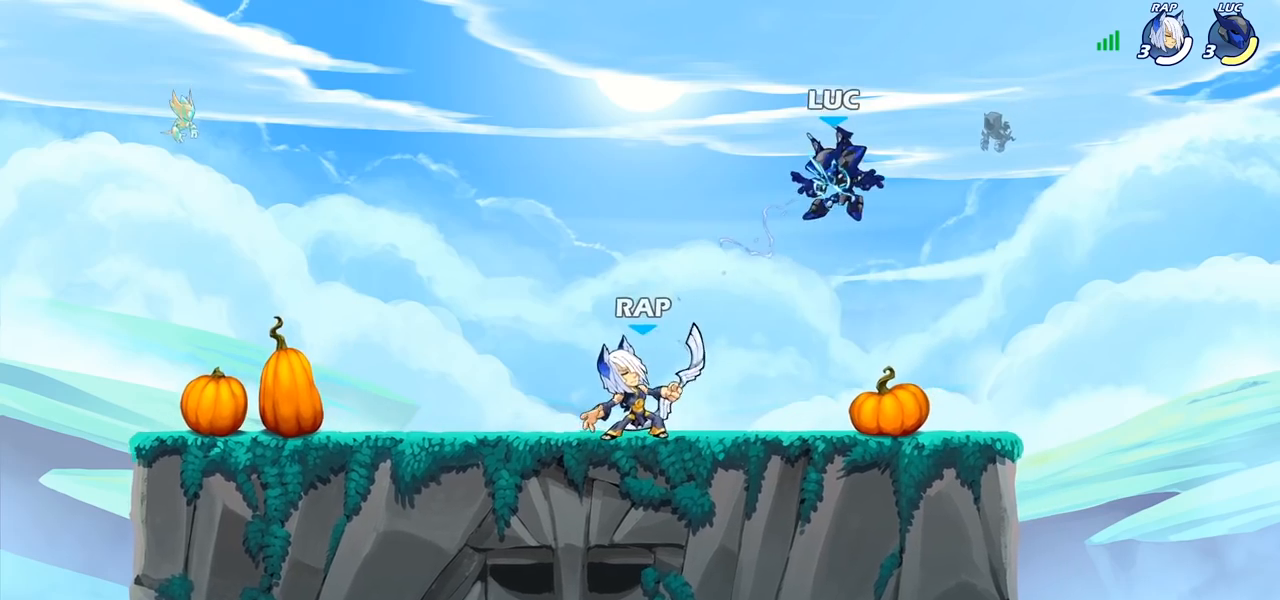
{"buttons": ["R1", "R2"], "left_stick": "down-left", "right_stick": "center", "events": [[117, "R2", "up"], [167, "left_stick", "down-left"], [250, "R2", "down"], [367, "R1", "down"]]}
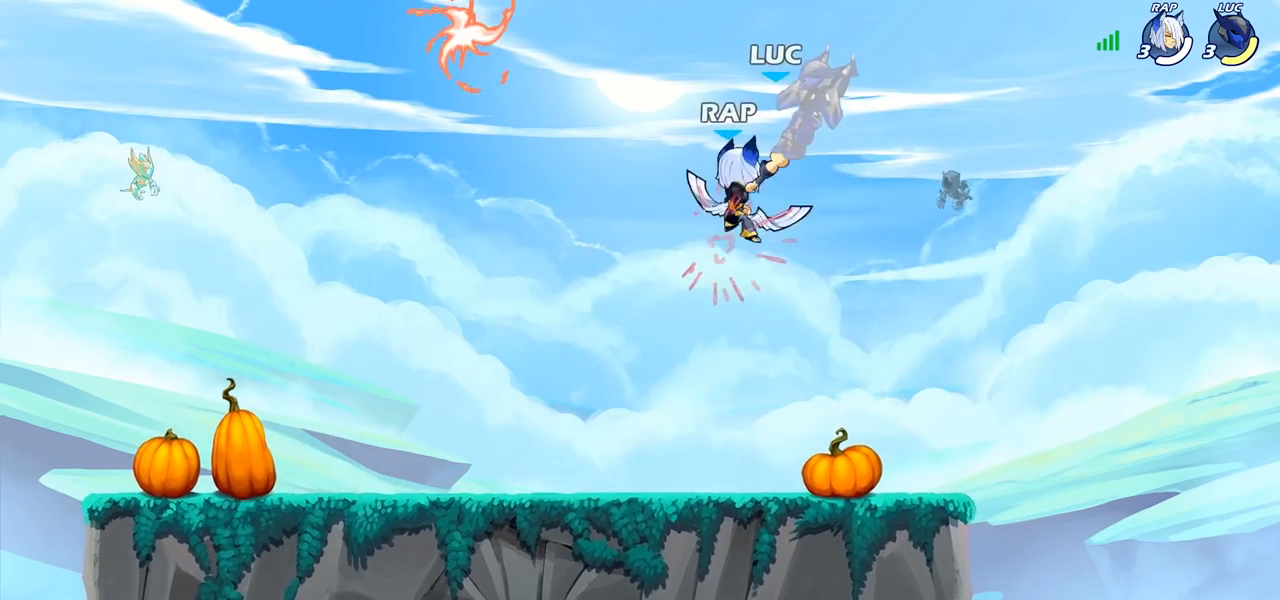
{"buttons": [], "left_stick": "right", "right_stick": "center", "events": [[33, "R1", "up"], [50, "R2", "up"], [150, "left_stick", "up-left"], [200, "left_stick", "center"], [433, "left_stick", "right"]]}
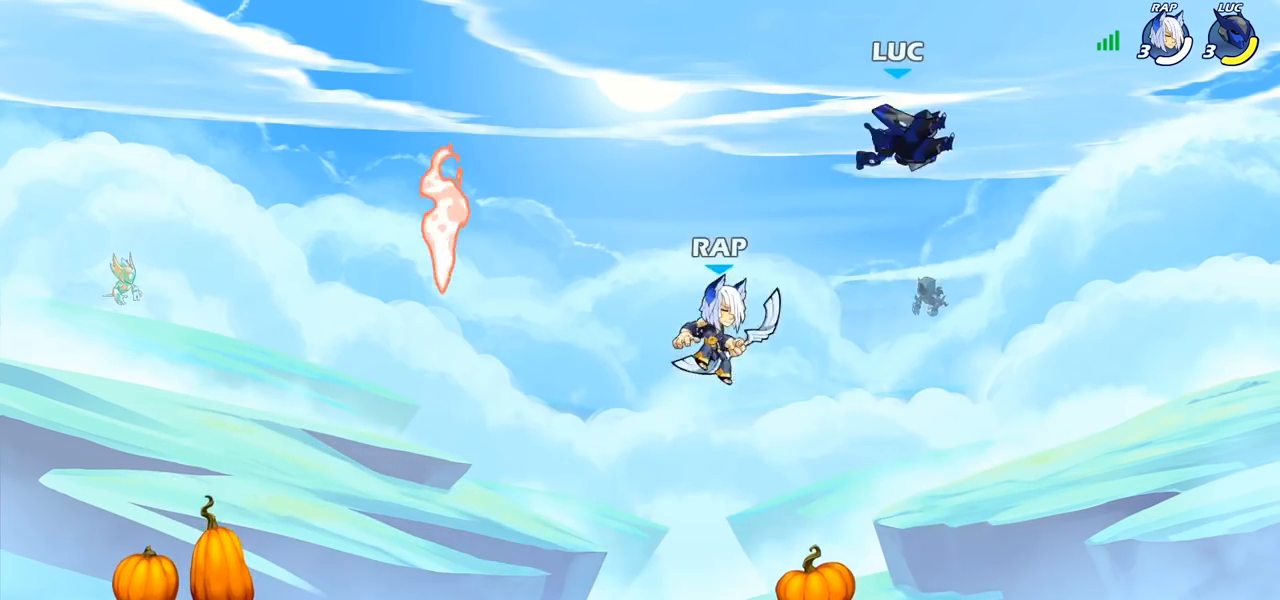
{"buttons": [], "left_stick": "down-left", "right_stick": "center", "events": [[83, "left_stick", "down-right"], [283, "left_stick", "down-left"]]}
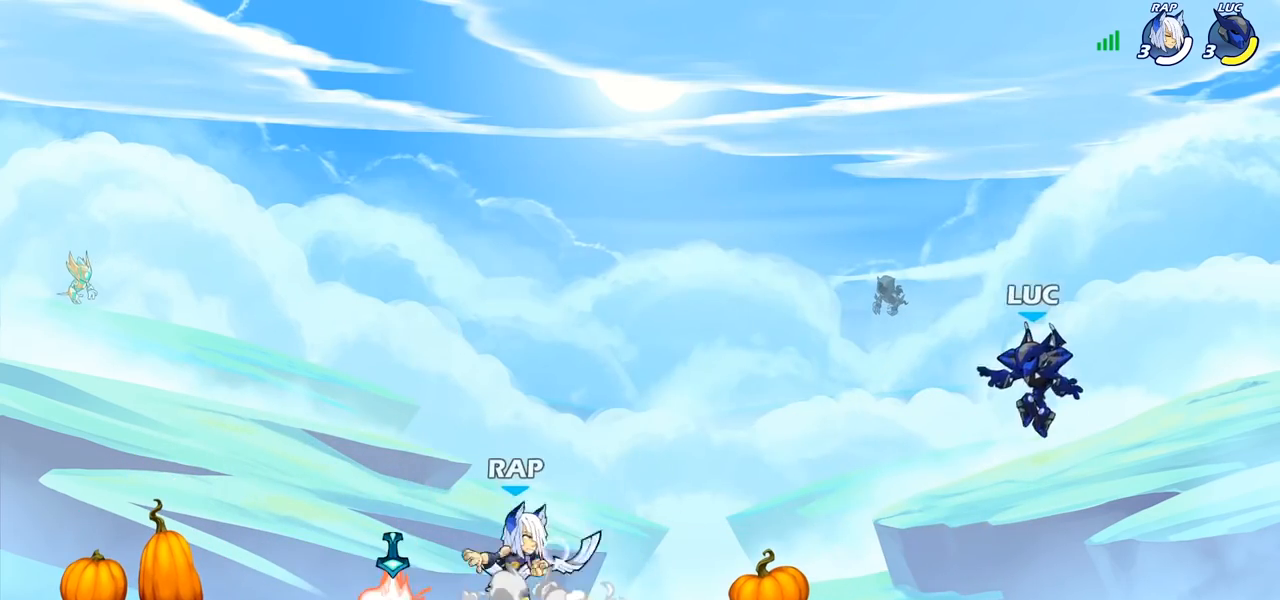
{"buttons": [], "left_stick": "up-right", "right_stick": "center", "events": [[83, "CROSS", "down"], [250, "CROSS", "up"], [250, "left_stick", "up-left"], [383, "left_stick", "up-right"]]}
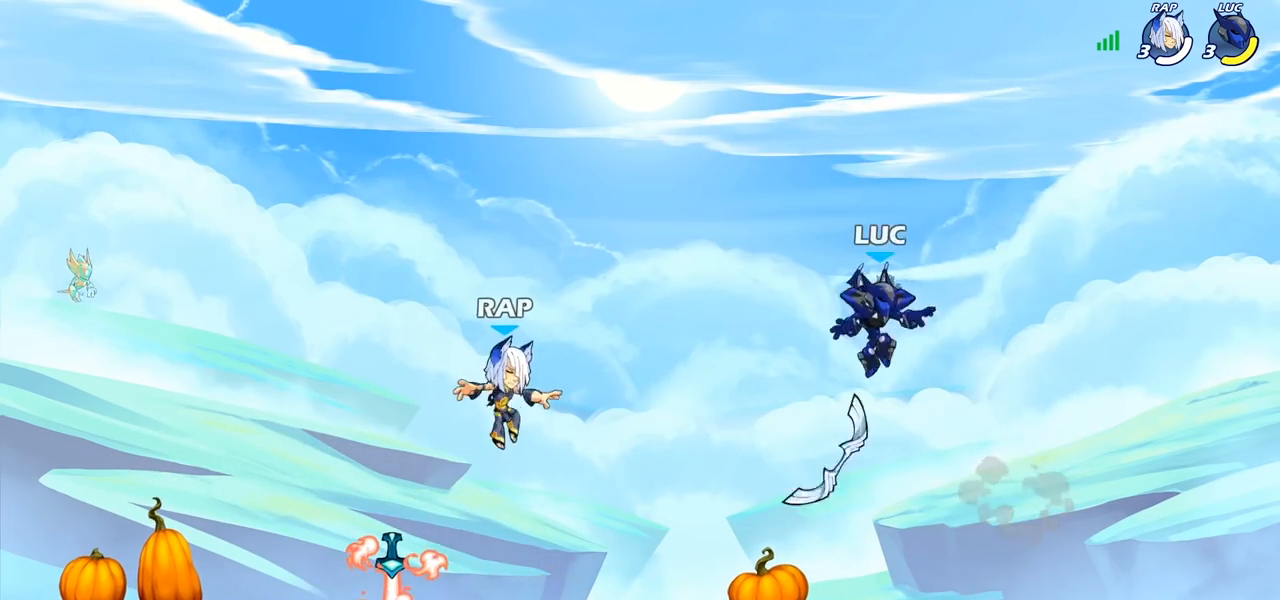
{"buttons": [], "left_stick": "right", "right_stick": "center", "events": [[33, "left_stick", "down-left"], [350, "left_stick", "down-right"], [400, "left_stick", "right"]]}
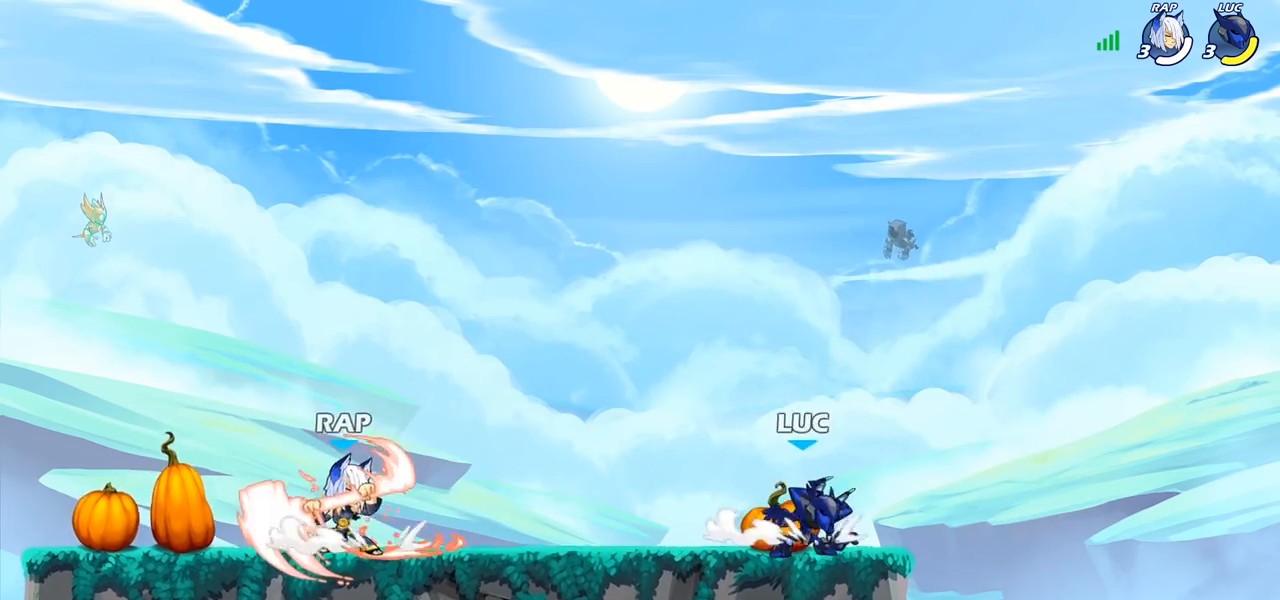
{"buttons": ["CROSS"], "left_stick": "left", "right_stick": "center", "events": [[17, "CROSS", "down"], [117, "CROSS", "up"], [117, "left_stick", "up-left"], [250, "left_stick", "left"], [500, "CROSS", "down"]]}
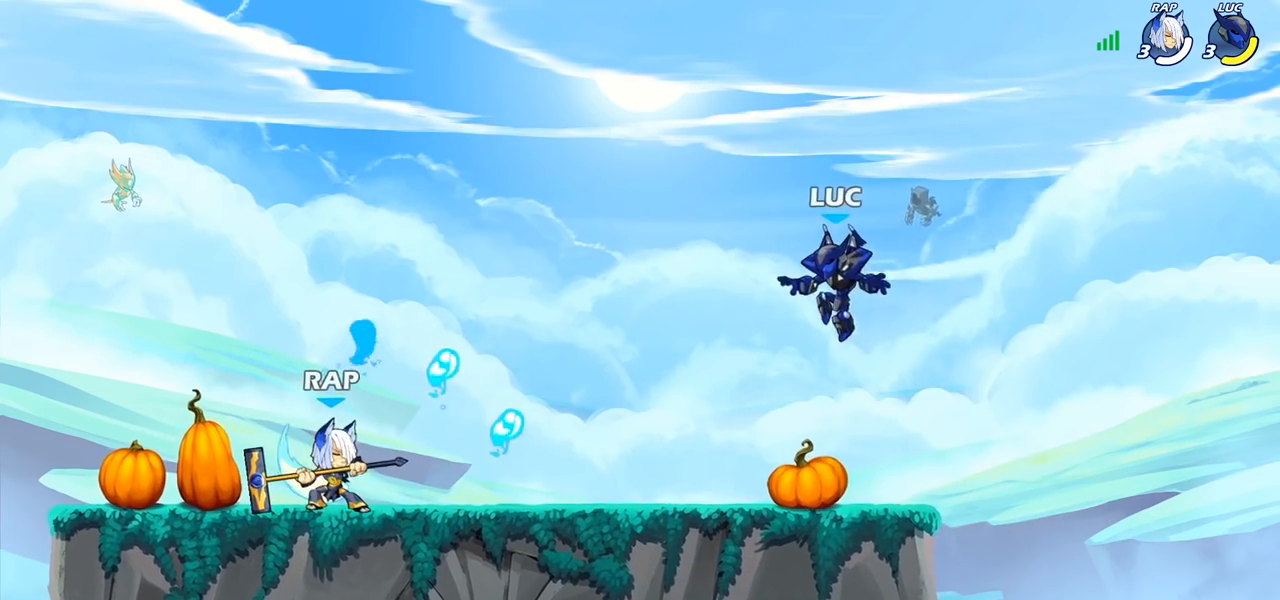
{"buttons": [], "left_stick": "down-right", "right_stick": "center", "events": [[117, "left_stick", "up-right"], [167, "CROSS", "up"], [267, "left_stick", "down-right"]]}
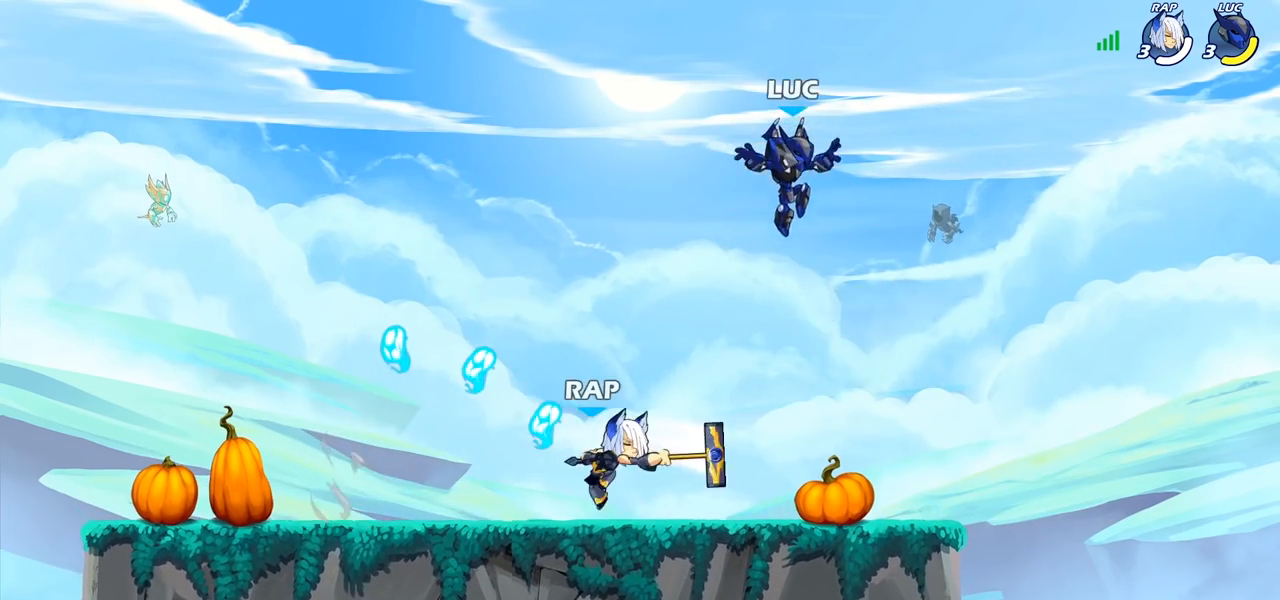
{"buttons": [], "left_stick": "up-right", "right_stick": "center", "events": [[167, "left_stick", "down-left"], [333, "left_stick", "left"], [467, "left_stick", "up-right"]]}
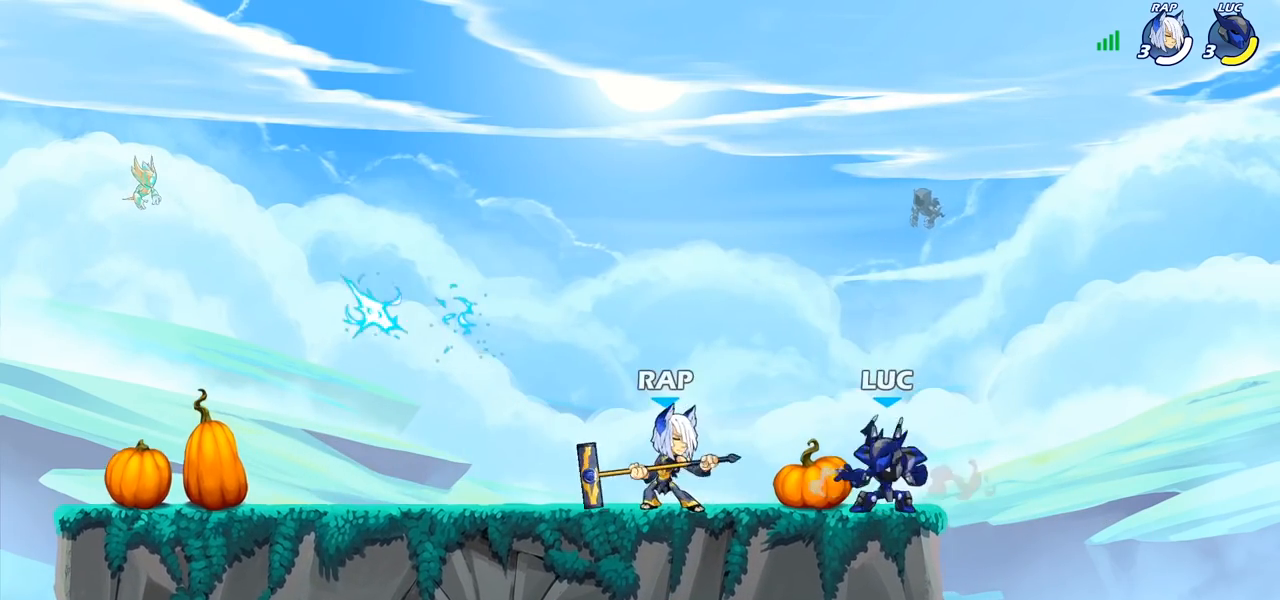
{"buttons": ["R2"], "left_stick": "left", "right_stick": "center", "events": [[117, "left_stick", "up-left"], [200, "left_stick", "center"], [300, "left_stick", "left"], [350, "left_stick", "center"], [417, "left_stick", "left"], [500, "R2", "down"]]}
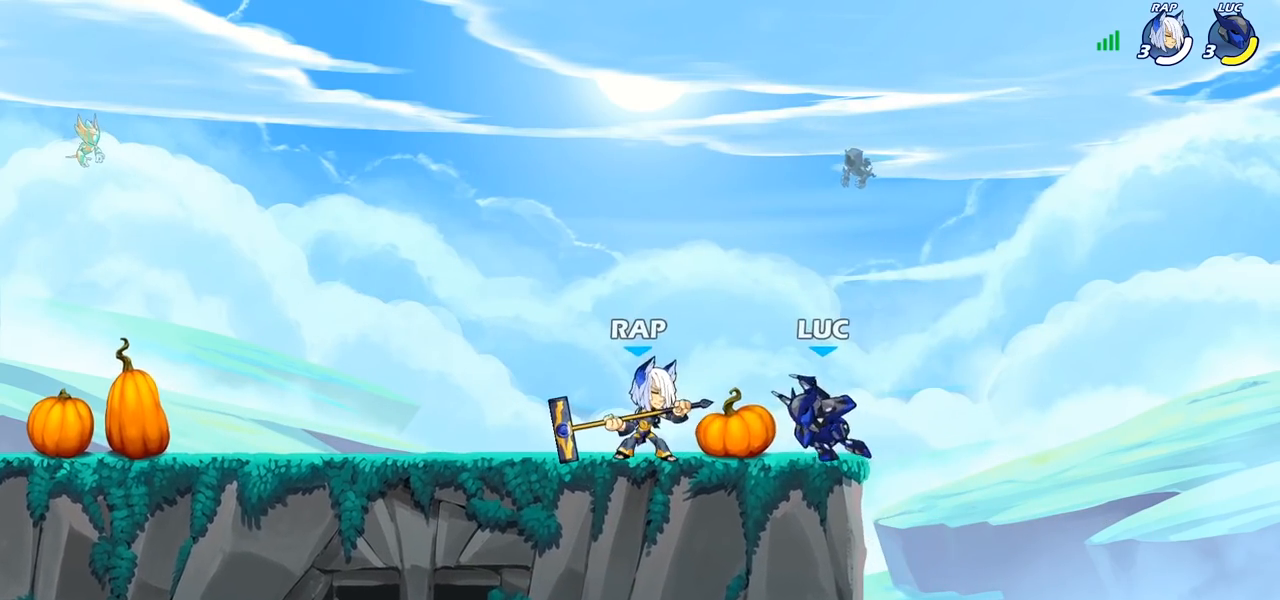
{"buttons": [], "left_stick": "center", "right_stick": "center", "events": [[50, "SQUARE", "down"], [50, "left_stick", "center"], [83, "R2", "up"], [133, "SQUARE", "up"], [217, "SQUARE", "down"], [317, "SQUARE", "up"], [383, "SQUARE", "down"], [500, "SQUARE", "up"]]}
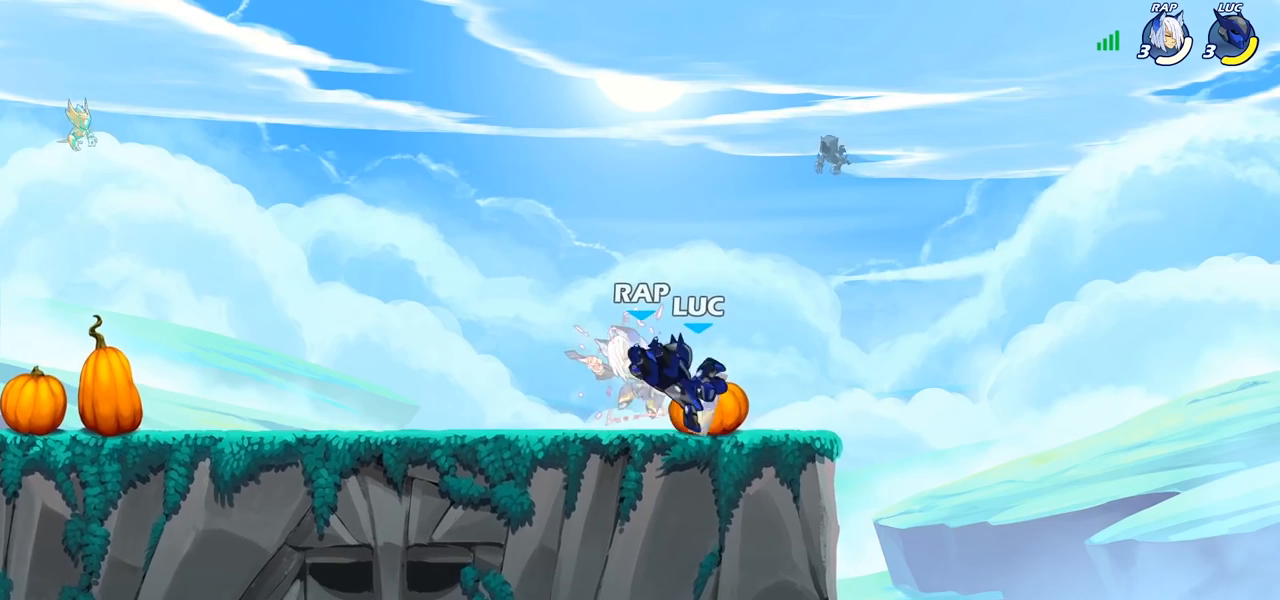
{"buttons": [], "left_stick": "up-left", "right_stick": "center", "events": [[67, "SQUARE", "down"], [150, "SQUARE", "up"], [217, "SQUARE", "down"], [333, "SQUARE", "up"], [433, "left_stick", "up-left"]]}
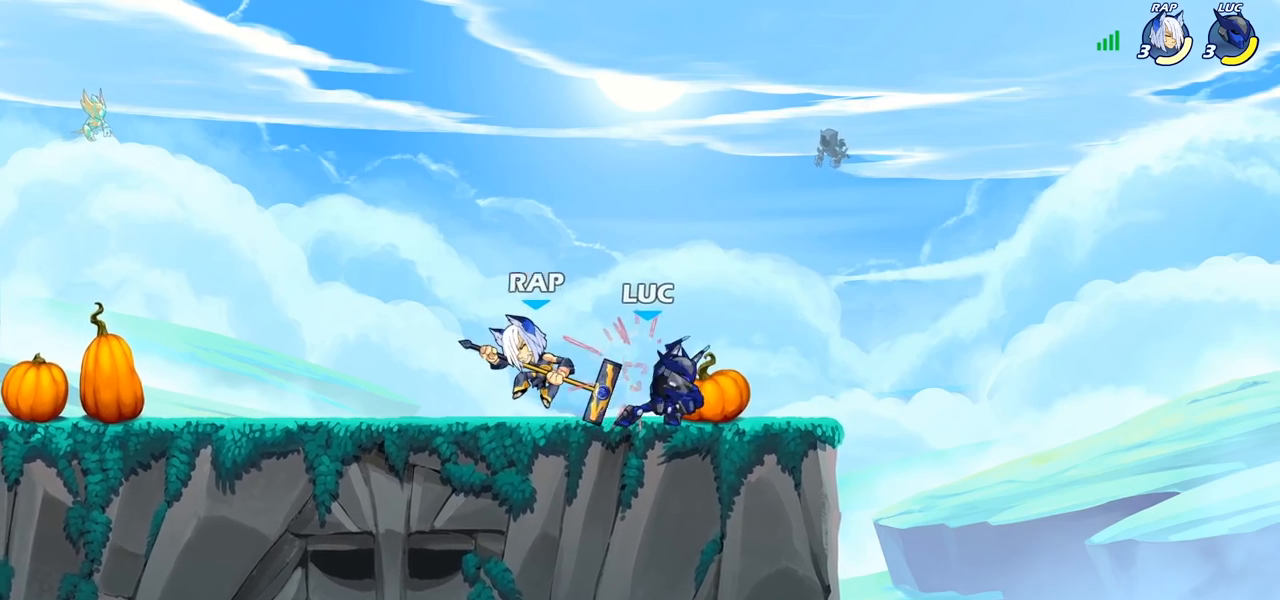
{"buttons": [], "left_stick": "left", "right_stick": "center", "events": [[100, "R2", "down"], [167, "SQUARE", "down"], [167, "left_stick", "left"], [217, "R2", "up"], [267, "SQUARE", "up"]]}
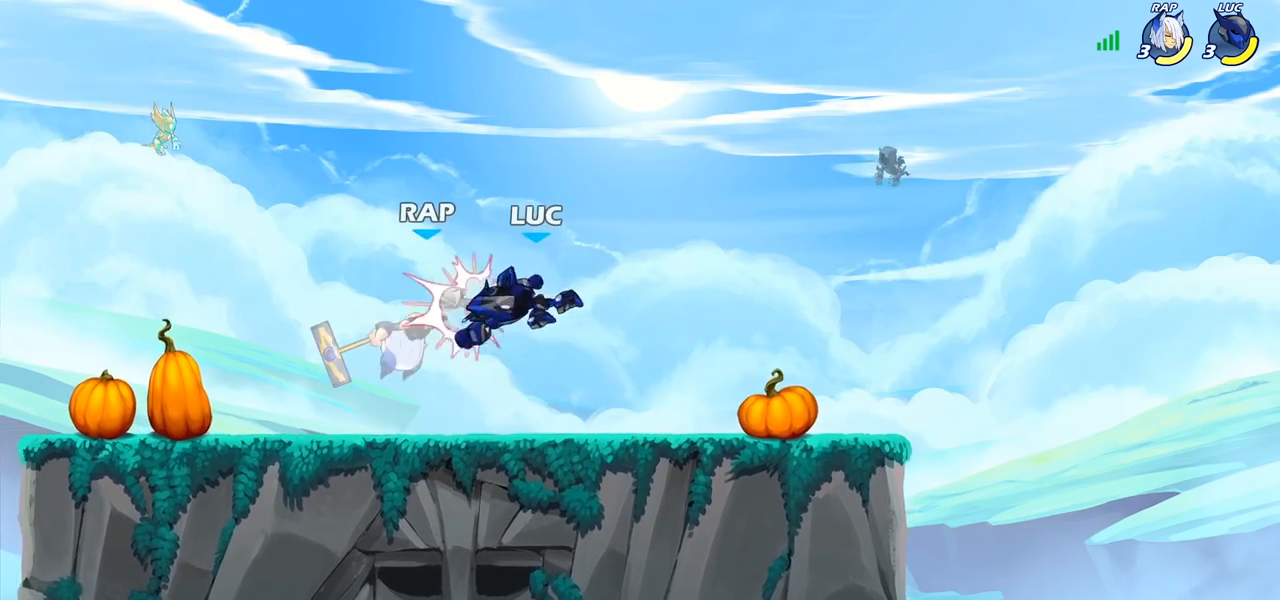
{"buttons": [], "left_stick": "center", "right_stick": "center", "events": [[167, "CROSS", "down"], [267, "CROSS", "up"], [267, "SQUARE", "down"], [317, "right_stick", "down-left"], [333, "left_stick", "center"], [350, "SQUARE", "up"], [367, "right_stick", "center"]]}
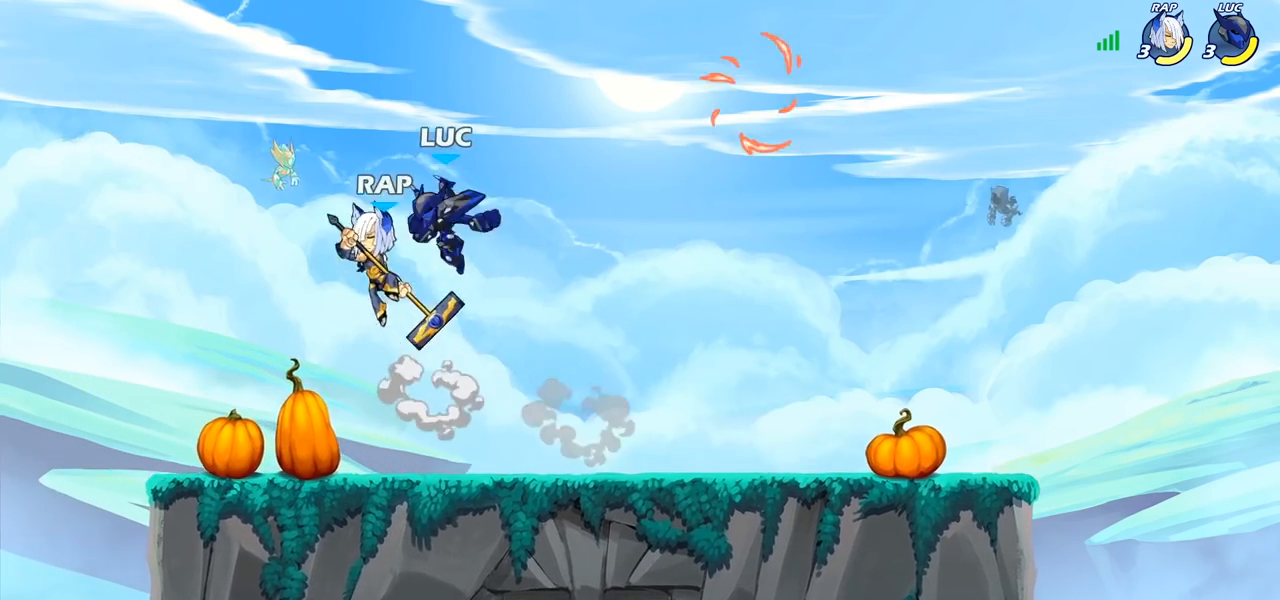
{"buttons": [], "left_stick": "center", "right_stick": "center", "events": [[183, "left_stick", "left"], [367, "CROSS", "down"], [400, "SQUARE", "down"], [400, "left_stick", "center"], [417, "CROSS", "up"], [417, "right_stick", "down-left"], [433, "SQUARE", "up"], [483, "right_stick", "center"]]}
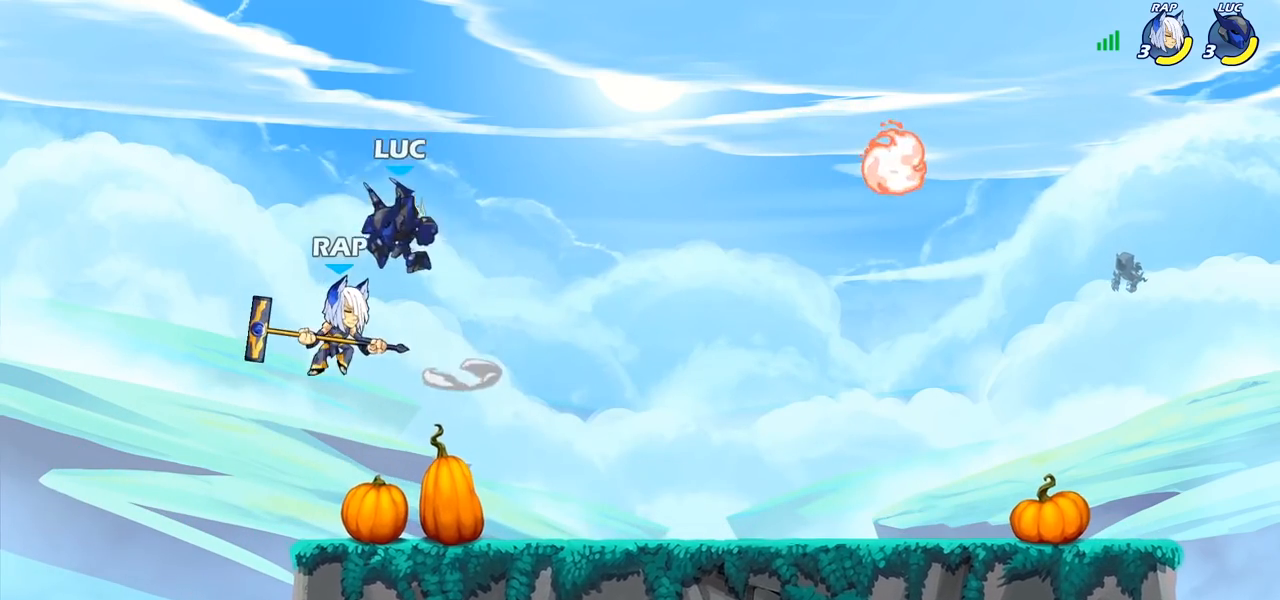
{"buttons": [], "left_stick": "down-left", "right_stick": "center", "events": [[183, "left_stick", "right"], [367, "left_stick", "left"], [483, "left_stick", "down-left"]]}